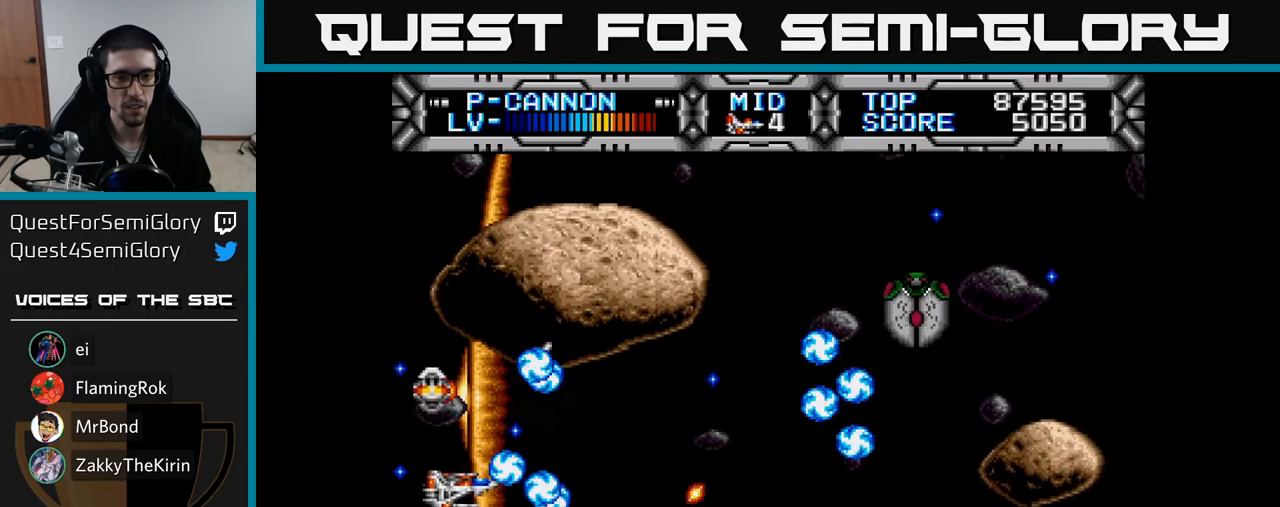
Gameplay with a controller (Xbox layout); each line is a JSON object with the inputs held at the frame after it. "events" lists button and stick changes between this image and that frame as [ms after this image, input, new state], when the widget could be followed in between. Not read: left_stick.
{"buttons": ["X", "DPAD_RIGHT"], "right_stick": "center", "events": [[250, "DPAD_UP", "down"], [350, "DPAD_UP", "up"]]}
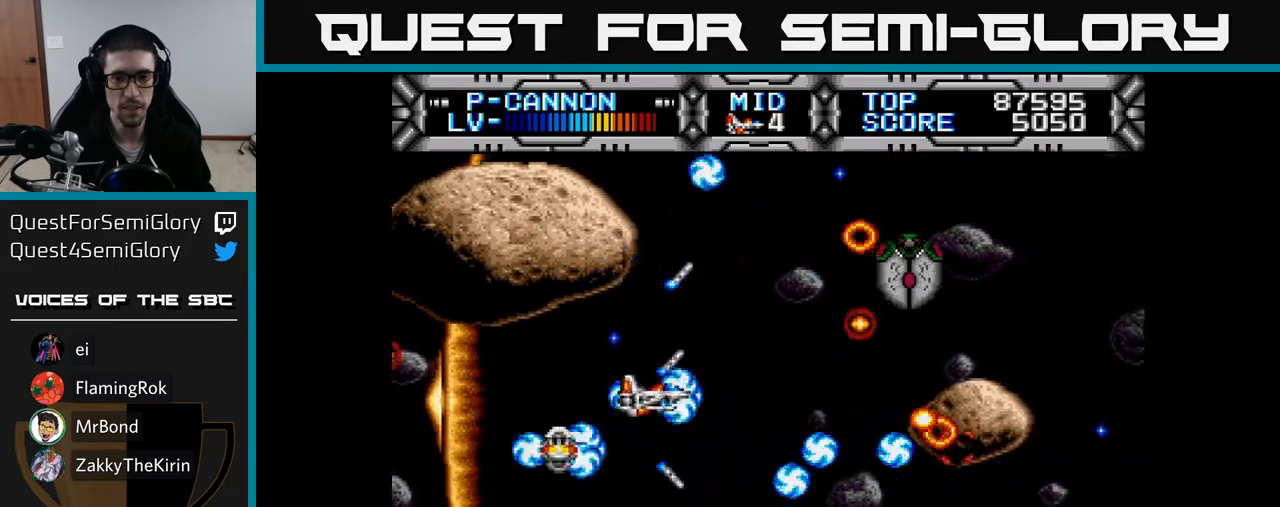
{"buttons": ["X"], "right_stick": "center", "events": [[83, "DPAD_UP", "down"], [133, "DPAD_RIGHT", "up"], [167, "DPAD_LEFT", "down"], [300, "DPAD_UP", "up"], [317, "DPAD_LEFT", "up"]]}
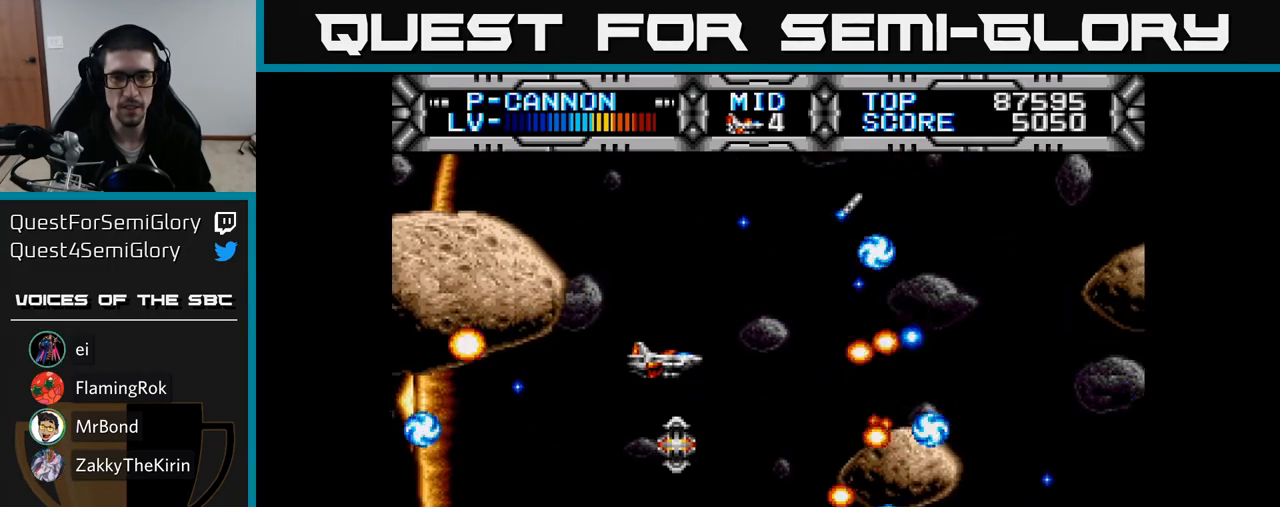
{"buttons": ["X"], "right_stick": "center", "events": [[467, "DPAD_RIGHT", "down"], [500, "DPAD_RIGHT", "up"]]}
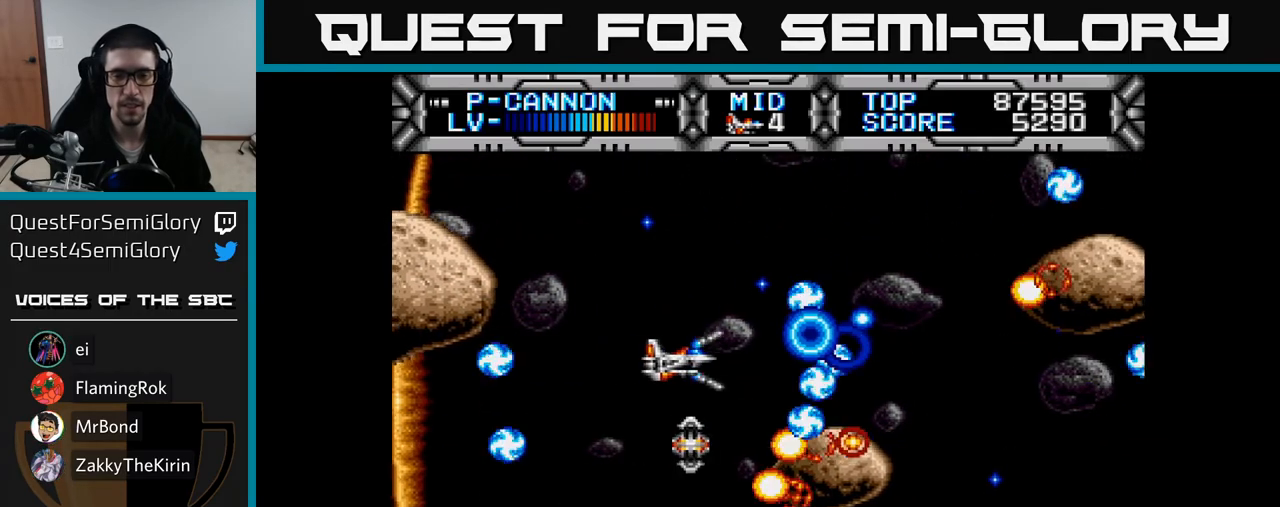
{"buttons": ["DPAD_DOWN"], "right_stick": "center", "events": [[17, "DPAD_UP", "down"], [117, "DPAD_UP", "up"], [150, "DPAD_RIGHT", "down"], [350, "X", "up"], [467, "DPAD_DOWN", "down"], [467, "DPAD_RIGHT", "up"]]}
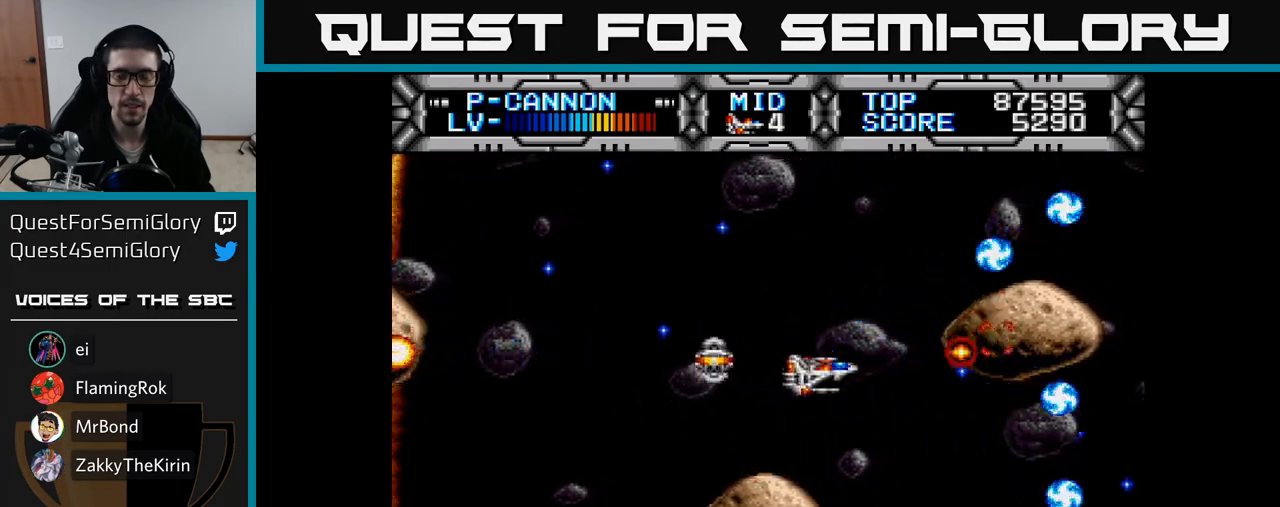
{"buttons": ["DPAD_DOWN"], "right_stick": "center", "events": [[50, "DPAD_RIGHT", "down"], [83, "DPAD_DOWN", "up"], [167, "DPAD_DOWN", "down"], [183, "DPAD_RIGHT", "up"]]}
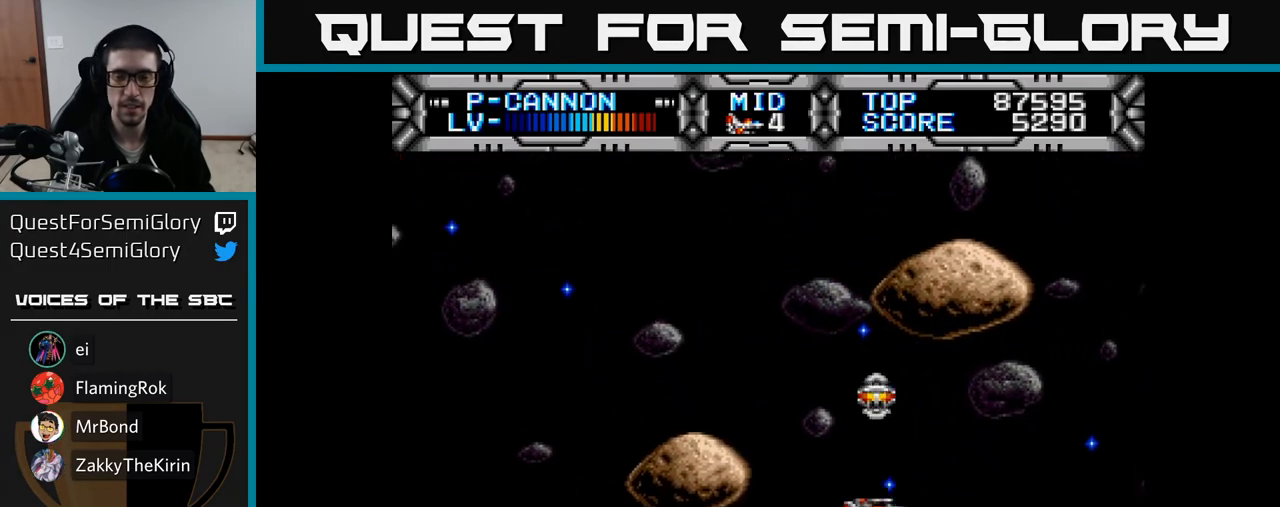
{"buttons": ["X"], "right_stick": "center", "events": [[83, "X", "down"], [117, "DPAD_DOWN", "up"], [117, "DPAD_LEFT", "down"], [233, "DPAD_UP", "down"], [300, "DPAD_LEFT", "up"], [317, "DPAD_UP", "up"]]}
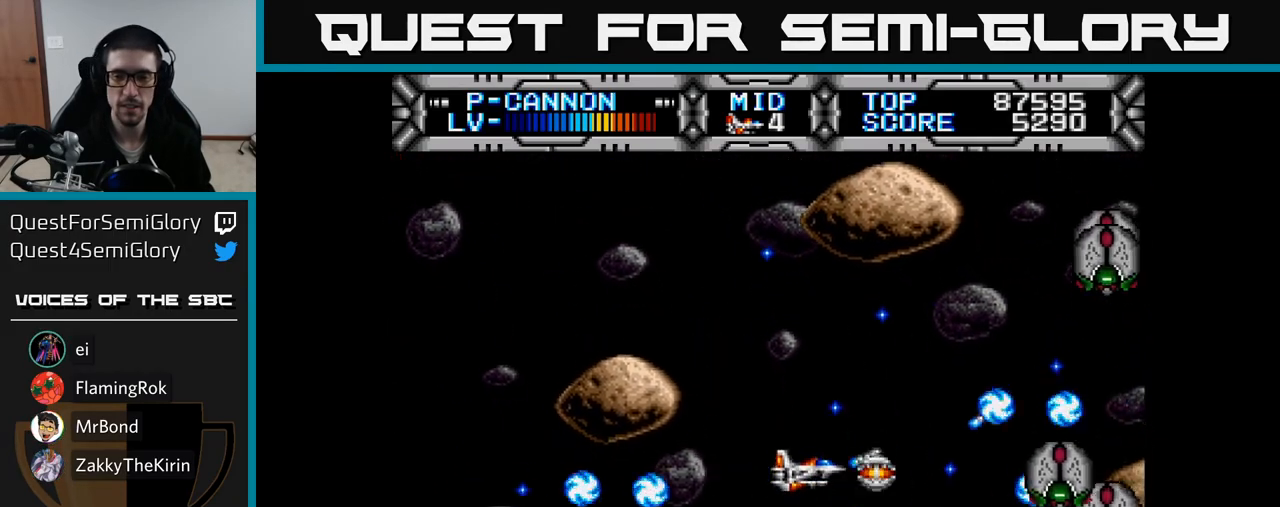
{"buttons": ["DPAD_DOWN", "DPAD_LEFT"], "right_stick": "center", "events": [[100, "DPAD_UP", "down"], [100, "X", "up"], [317, "B", "down"], [383, "DPAD_LEFT", "down"], [383, "DPAD_UP", "up"], [400, "B", "up"], [433, "DPAD_DOWN", "down"]]}
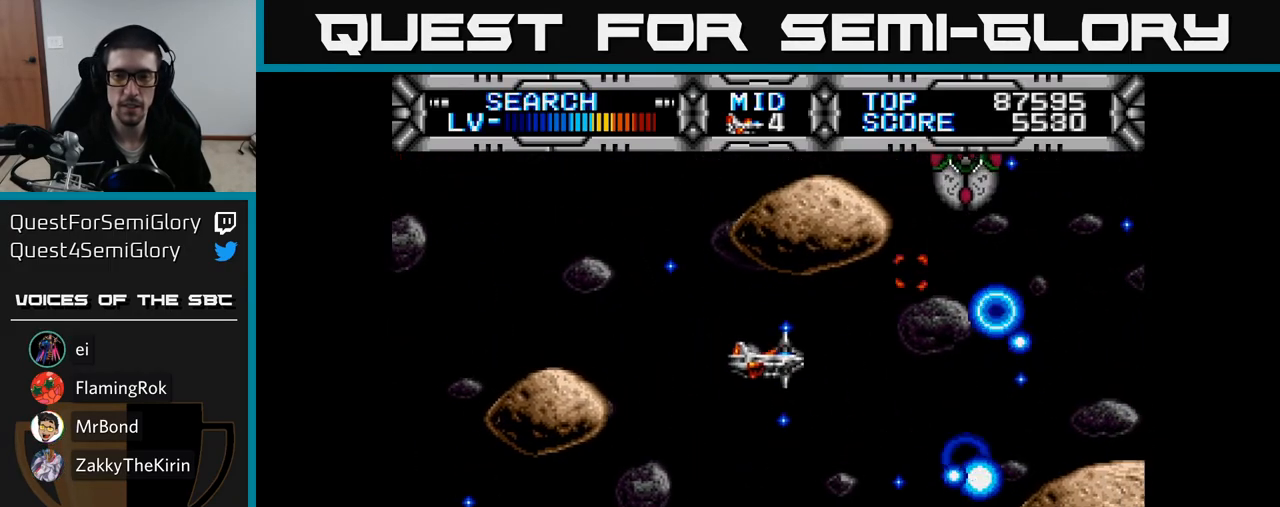
{"buttons": ["X", "DPAD_DOWN"], "right_stick": "center", "events": [[17, "DPAD_LEFT", "up"], [100, "DPAD_LEFT", "down"], [267, "DPAD_DOWN", "up"], [283, "X", "down"], [417, "DPAD_LEFT", "up"], [450, "DPAD_DOWN", "down"]]}
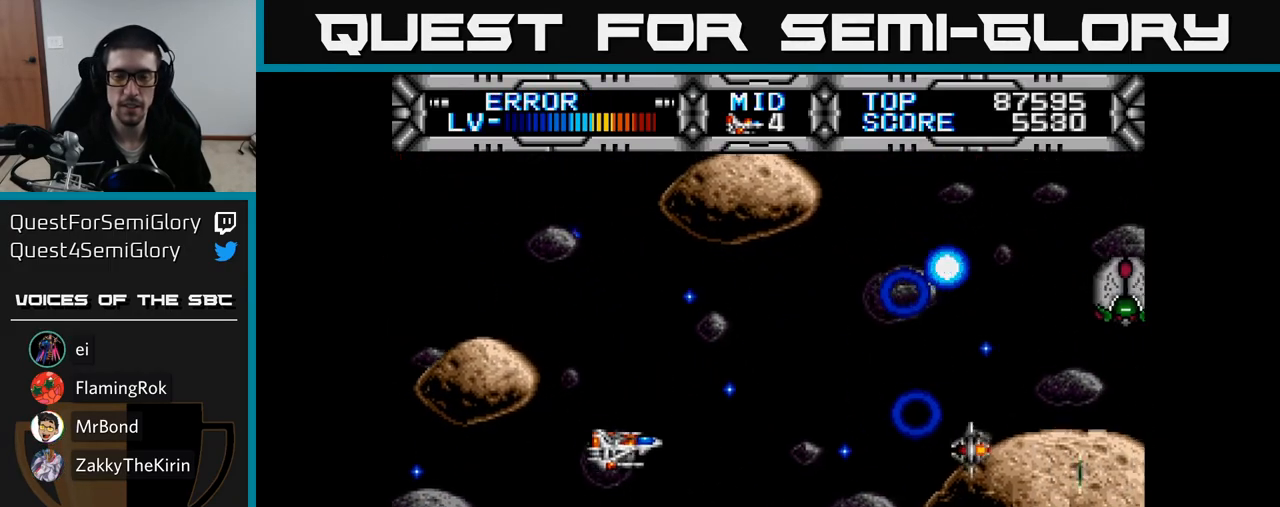
{"buttons": ["X", "DPAD_UP"], "right_stick": "center", "events": [[117, "DPAD_LEFT", "down"], [317, "DPAD_LEFT", "up"], [367, "DPAD_DOWN", "up"], [417, "DPAD_UP", "down"]]}
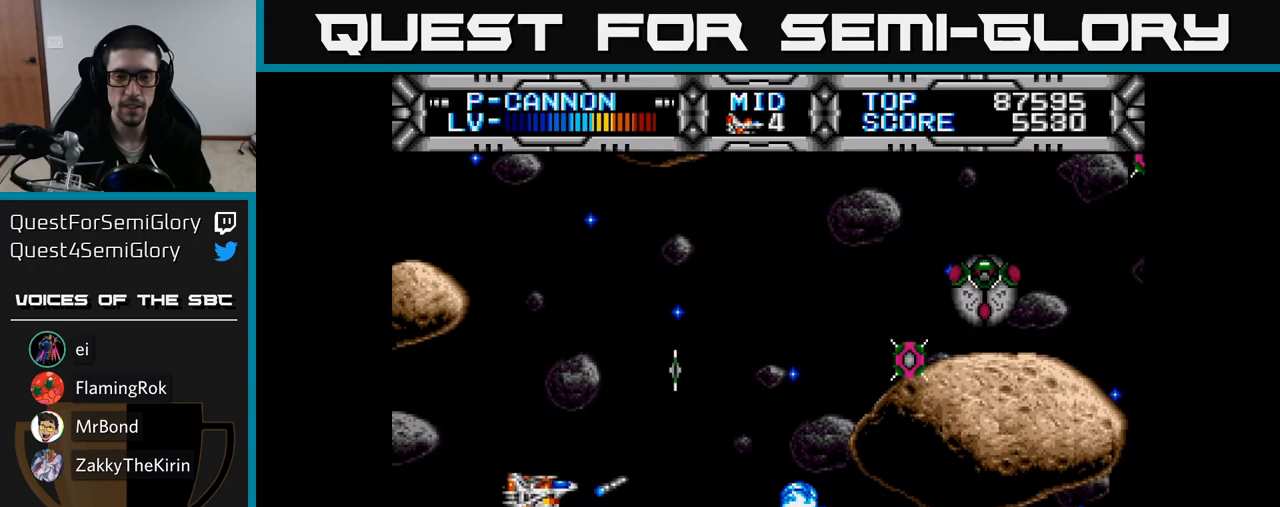
{"buttons": ["X", "DPAD_LEFT"], "right_stick": "center", "events": [[33, "DPAD_RIGHT", "down"], [217, "DPAD_RIGHT", "up"], [250, "DPAD_LEFT", "down"], [250, "DPAD_UP", "up"], [283, "DPAD_DOWN", "down"], [383, "DPAD_DOWN", "up"]]}
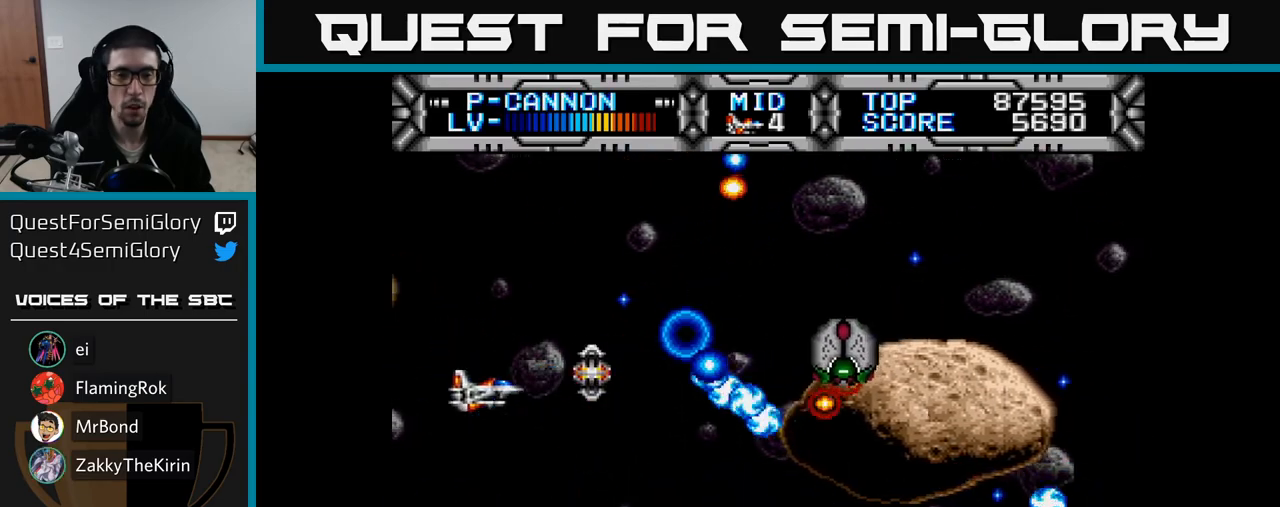
{"buttons": ["X"], "right_stick": "center"}
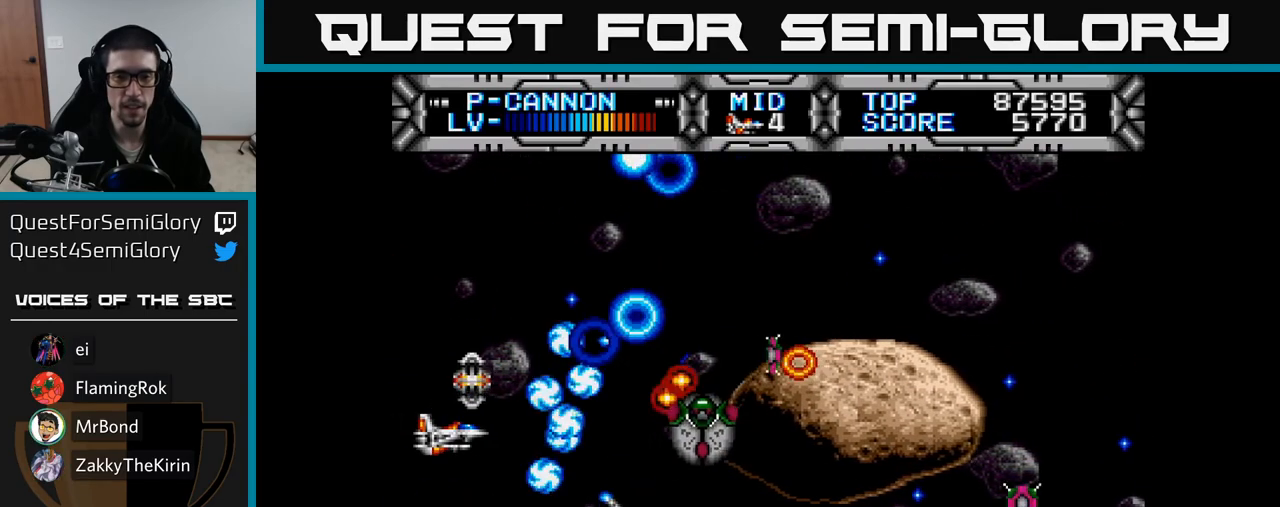
{"buttons": ["X"], "right_stick": "center", "events": [[333, "DPAD_DOWN", "down"], [417, "DPAD_DOWN", "up"]]}
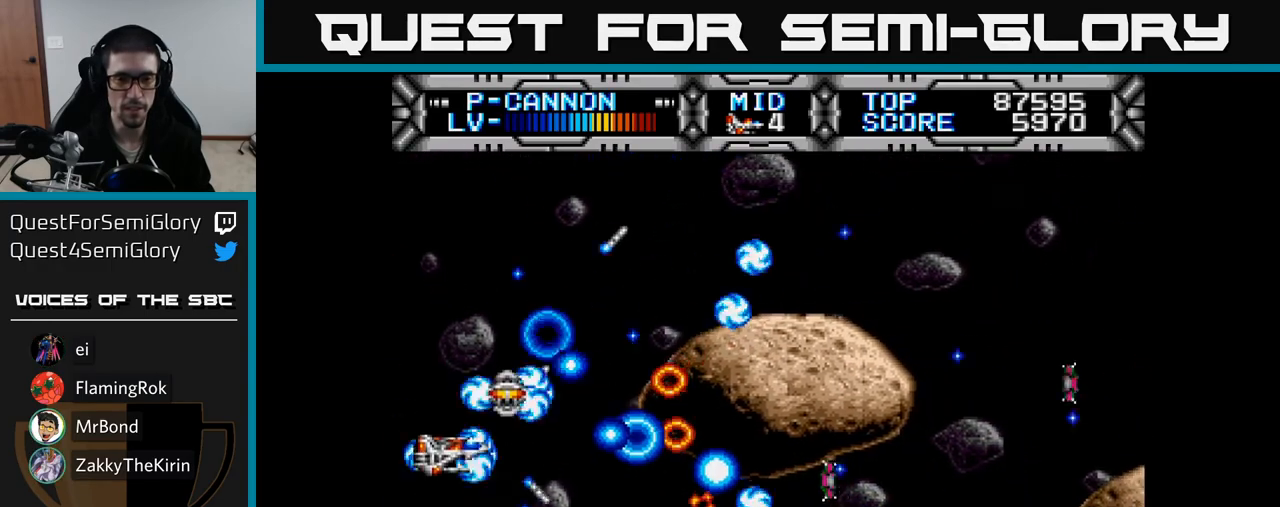
{"buttons": ["X"], "right_stick": "center", "events": []}
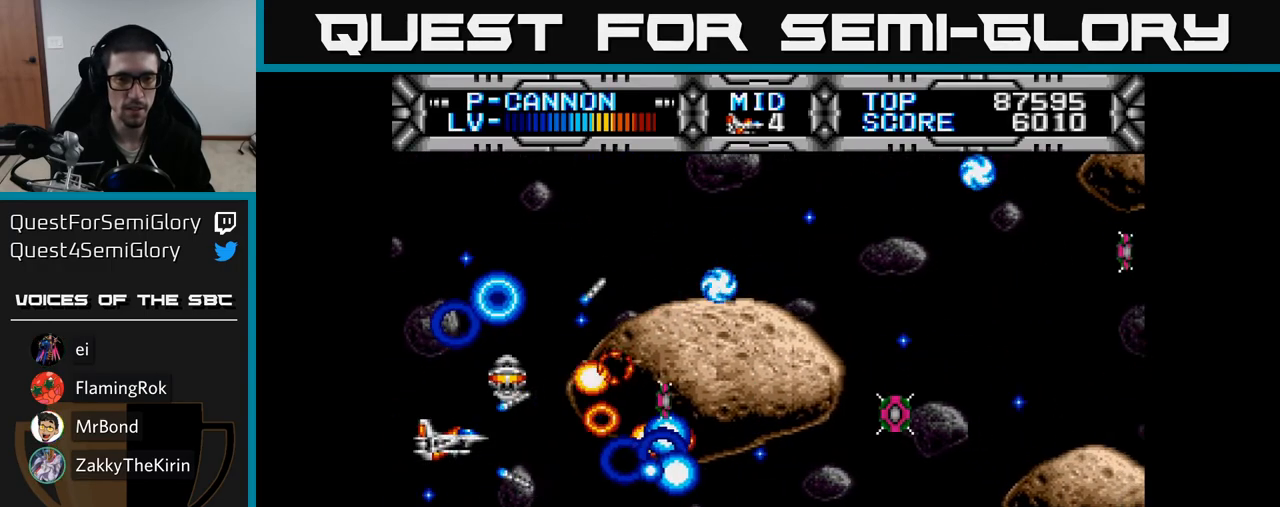
{"buttons": ["X", "DPAD_DOWN"], "right_stick": "center", "events": [[483, "DPAD_DOWN", "down"]]}
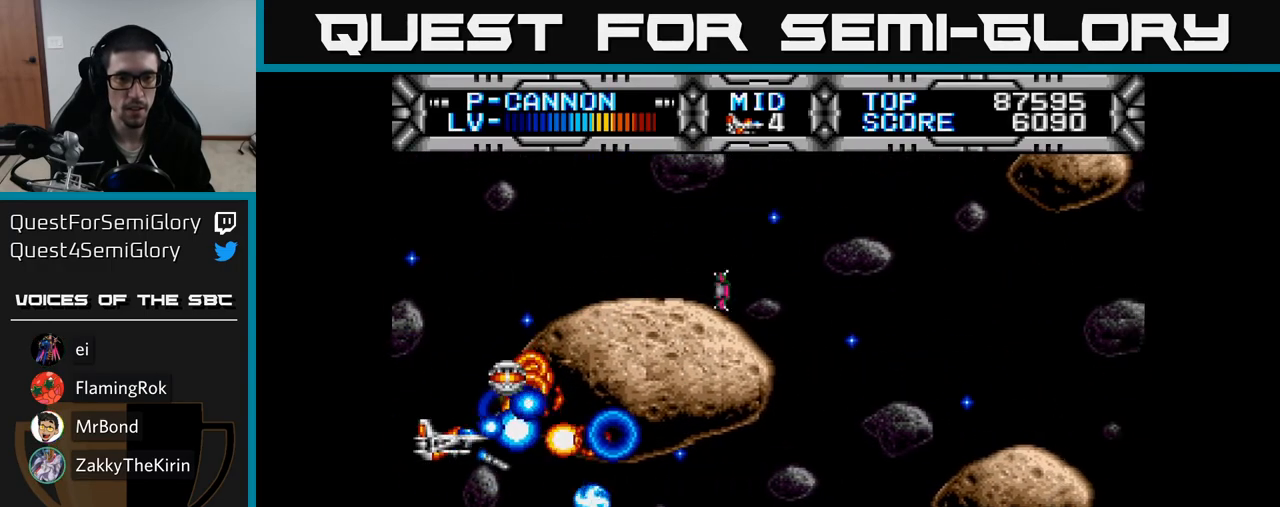
{"buttons": ["X", "DPAD_LEFT"], "right_stick": "center", "events": [[167, "DPAD_RIGHT", "down"], [233, "DPAD_DOWN", "up"], [283, "DPAD_RIGHT", "up"], [317, "DPAD_LEFT", "down"]]}
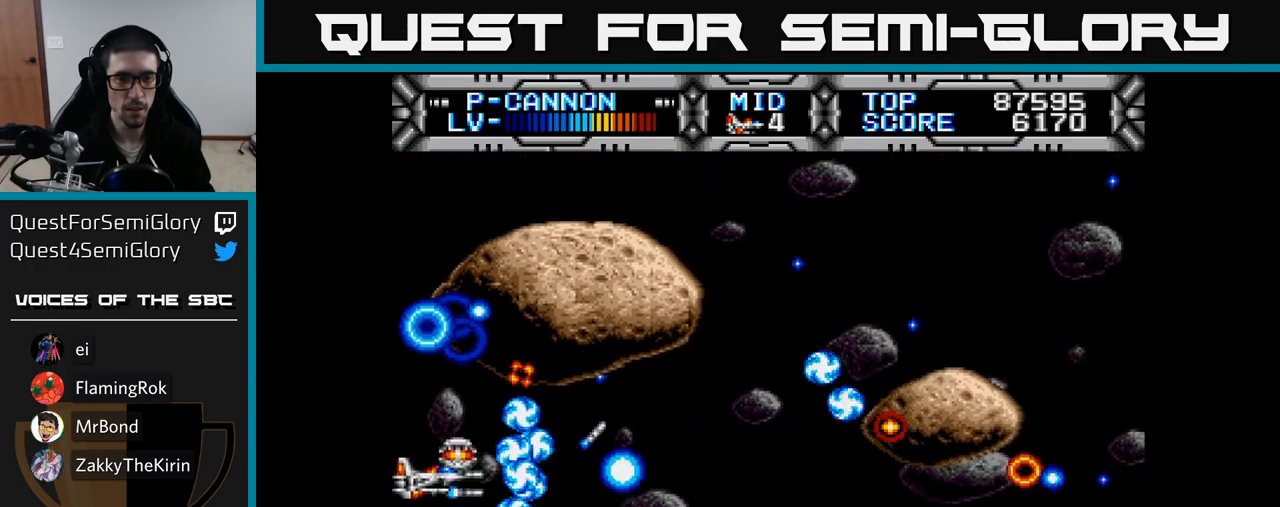
{"buttons": ["X", "DPAD_UP", "DPAD_RIGHT"], "right_stick": "center", "events": [[17, "DPAD_LEFT", "up"], [67, "DPAD_RIGHT", "down"], [417, "DPAD_UP", "down"]]}
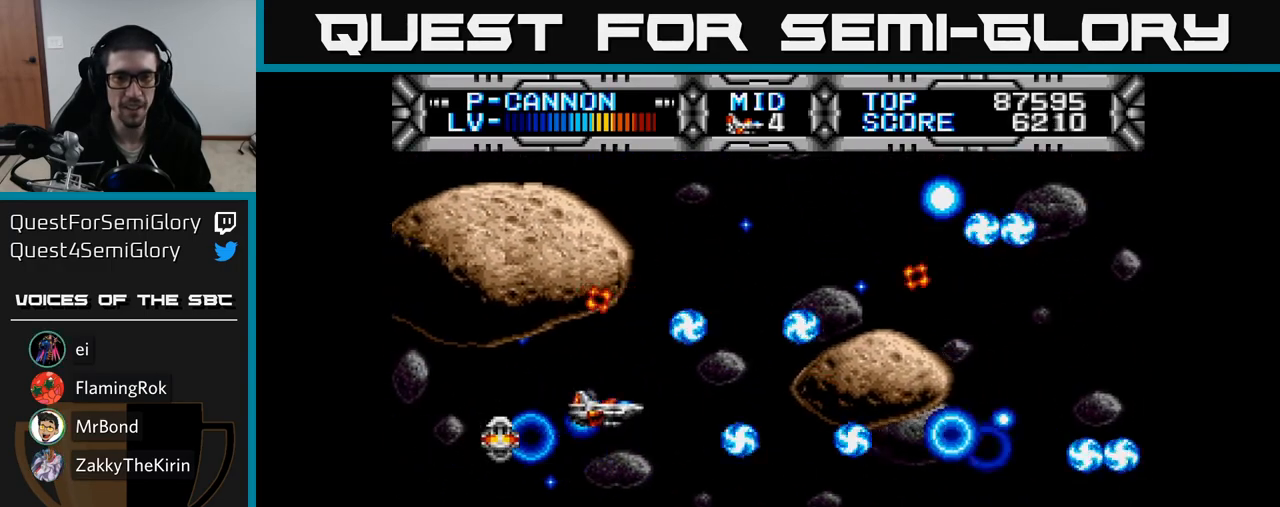
{"buttons": ["X", "DPAD_RIGHT"], "right_stick": "center", "events": [[17, "DPAD_UP", "up"], [100, "DPAD_DOWN", "down"], [150, "DPAD_RIGHT", "up"], [217, "DPAD_LEFT", "down"], [233, "DPAD_DOWN", "up"], [283, "DPAD_UP", "down"], [383, "DPAD_LEFT", "up"], [400, "DPAD_UP", "up"], [433, "DPAD_RIGHT", "down"]]}
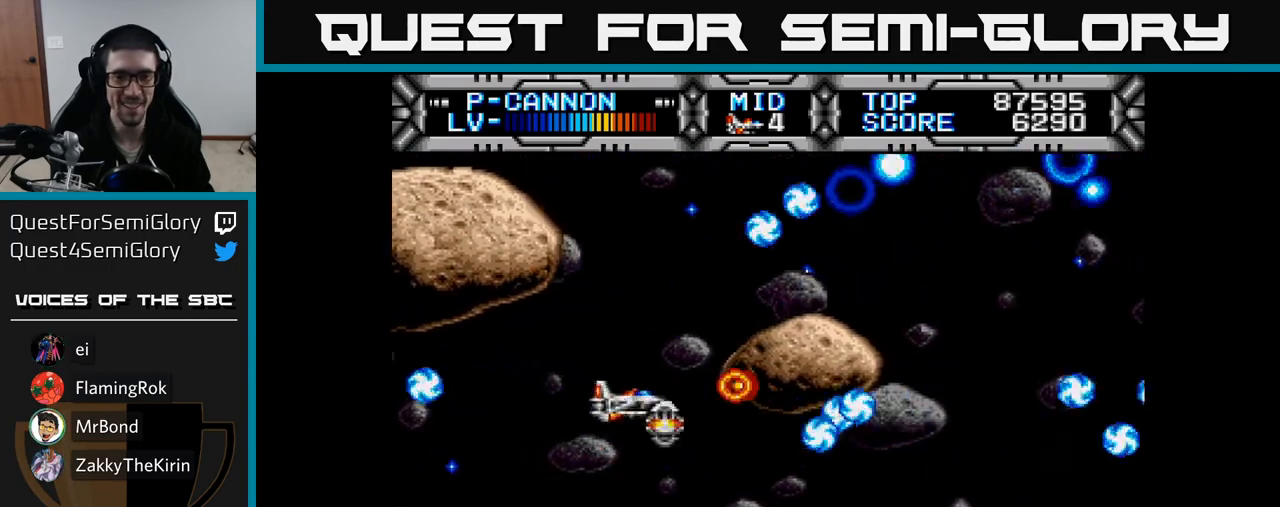
{"buttons": ["X"], "right_stick": "center", "events": [[17, "DPAD_UP", "down"], [50, "DPAD_RIGHT", "up"], [217, "DPAD_UP", "up"]]}
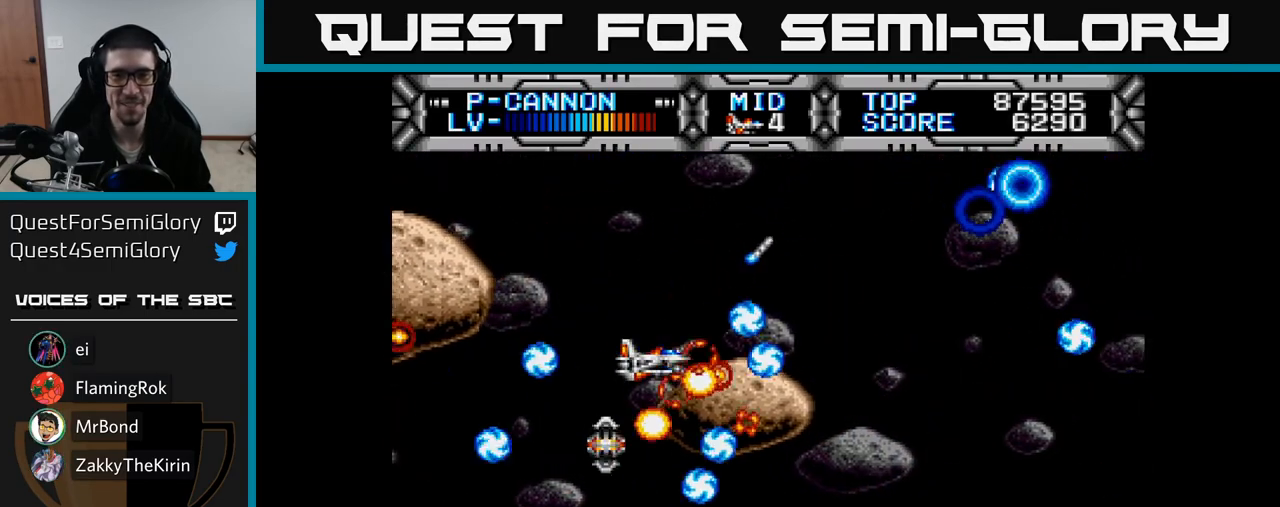
{"buttons": ["X", "DPAD_RIGHT"], "right_stick": "center", "events": [[67, "DPAD_LEFT", "down"], [100, "DPAD_UP", "down"], [350, "DPAD_LEFT", "up"], [367, "DPAD_UP", "up"], [400, "DPAD_RIGHT", "down"]]}
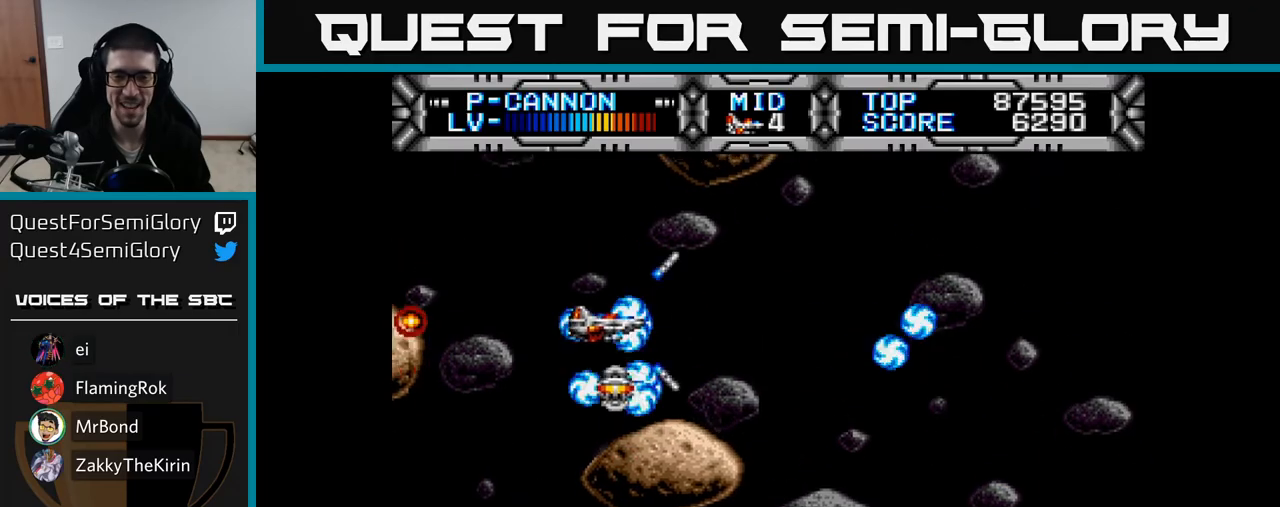
{"buttons": ["X", "DPAD_DOWN"], "right_stick": "center", "events": [[50, "DPAD_RIGHT", "up"], [250, "DPAD_RIGHT", "down"], [483, "DPAD_DOWN", "down"], [500, "DPAD_RIGHT", "up"]]}
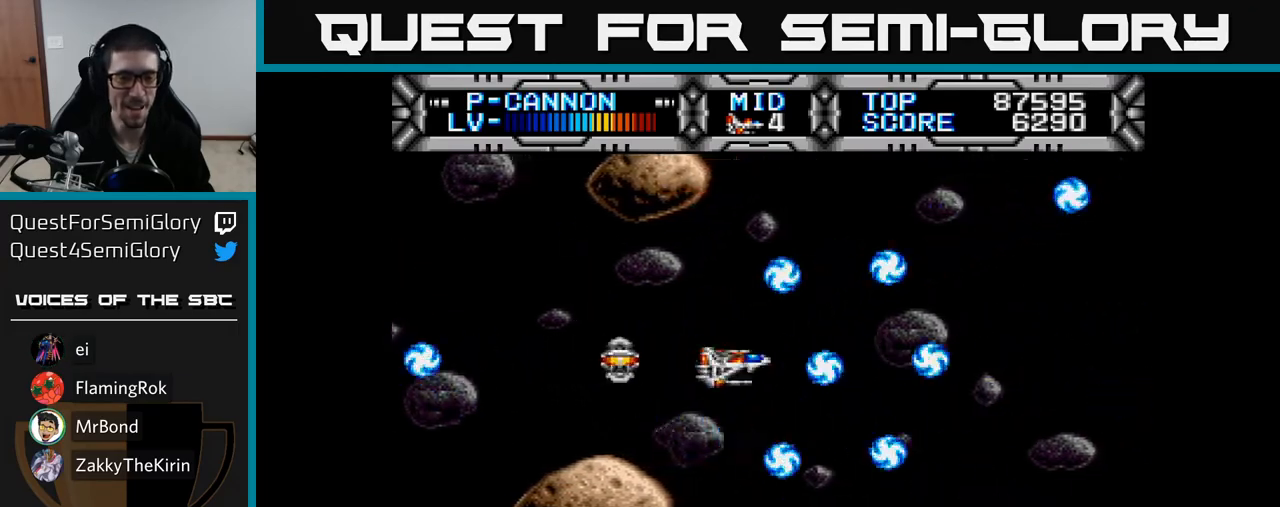
{"buttons": ["X", "DPAD_DOWN", "DPAD_LEFT"], "right_stick": "center", "events": [[383, "DPAD_LEFT", "down"]]}
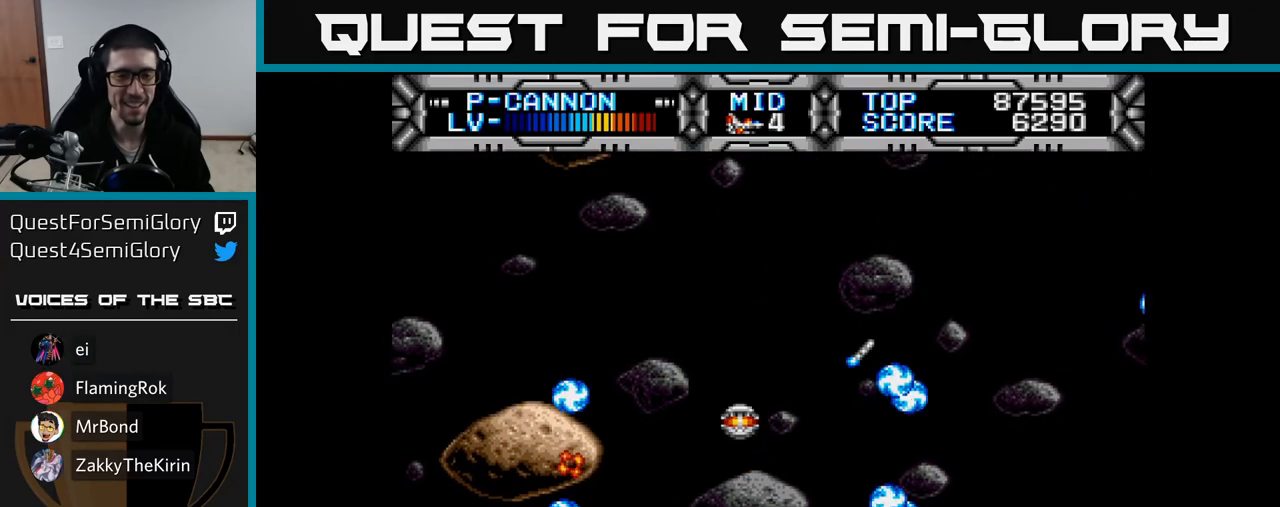
{"buttons": ["X"], "right_stick": "center", "events": [[17, "DPAD_DOWN", "up"], [100, "DPAD_LEFT", "up"]]}
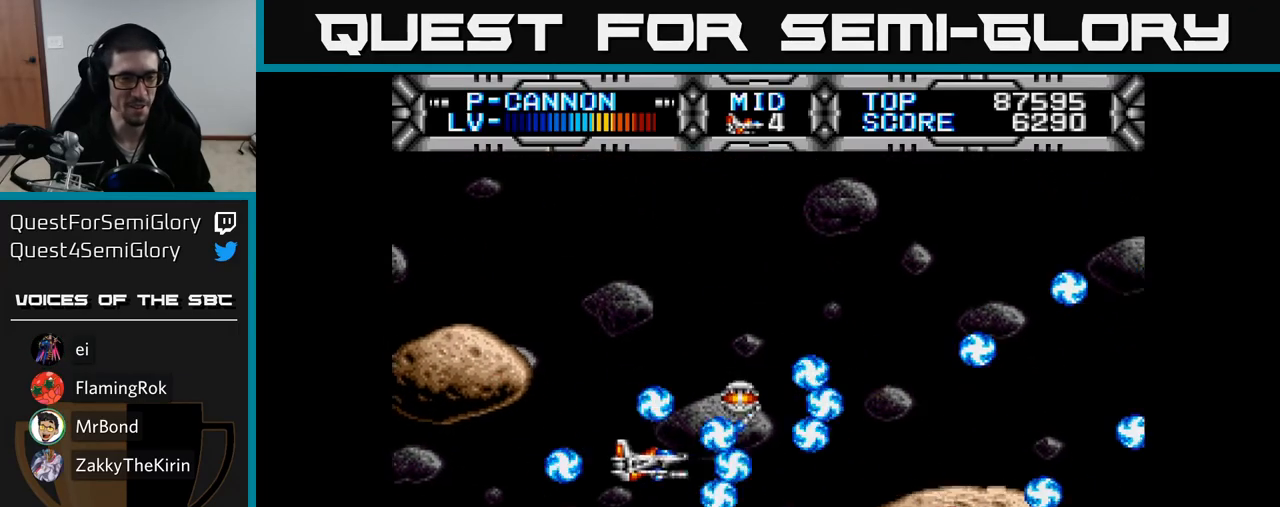
{"buttons": ["X", "DPAD_UP"], "right_stick": "center", "events": [[483, "DPAD_UP", "down"]]}
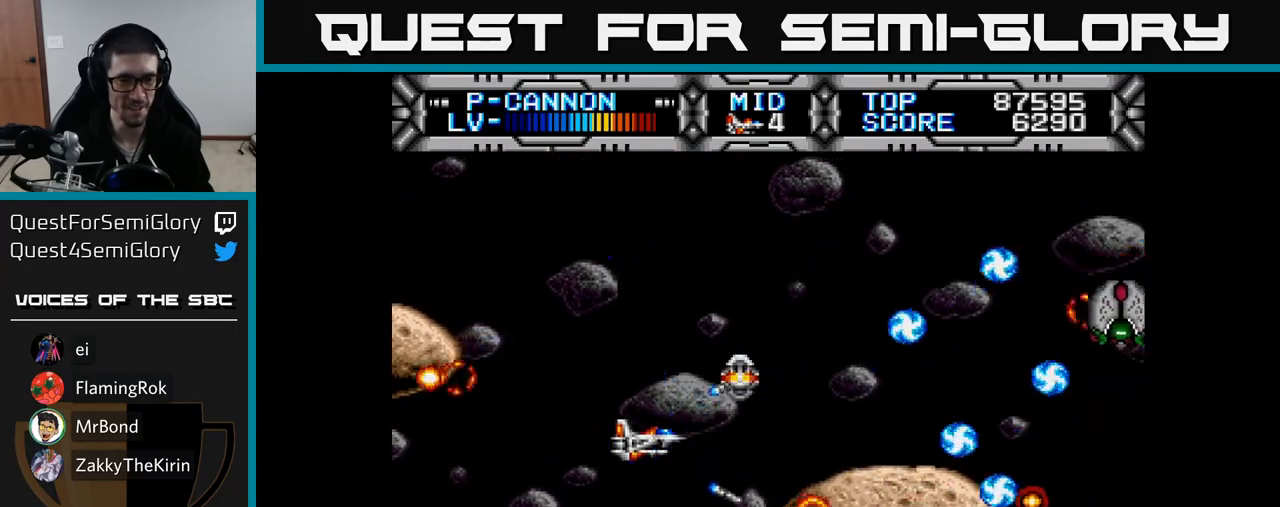
{"buttons": ["X", "DPAD_UP", "DPAD_LEFT"], "right_stick": "center", "events": [[200, "DPAD_UP", "up"], [217, "DPAD_RIGHT", "down"], [400, "DPAD_RIGHT", "up"], [417, "DPAD_UP", "down"], [450, "DPAD_LEFT", "down"]]}
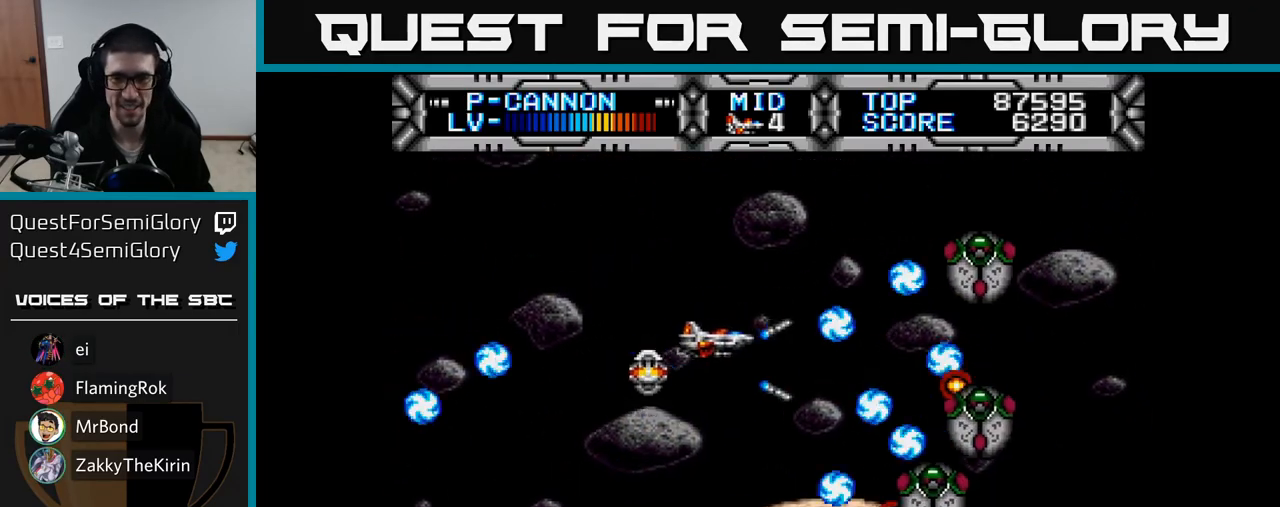
{"buttons": ["X", "DPAD_DOWN"], "right_stick": "center", "events": [[250, "DPAD_UP", "up"], [333, "DPAD_DOWN", "down"], [333, "DPAD_LEFT", "up"]]}
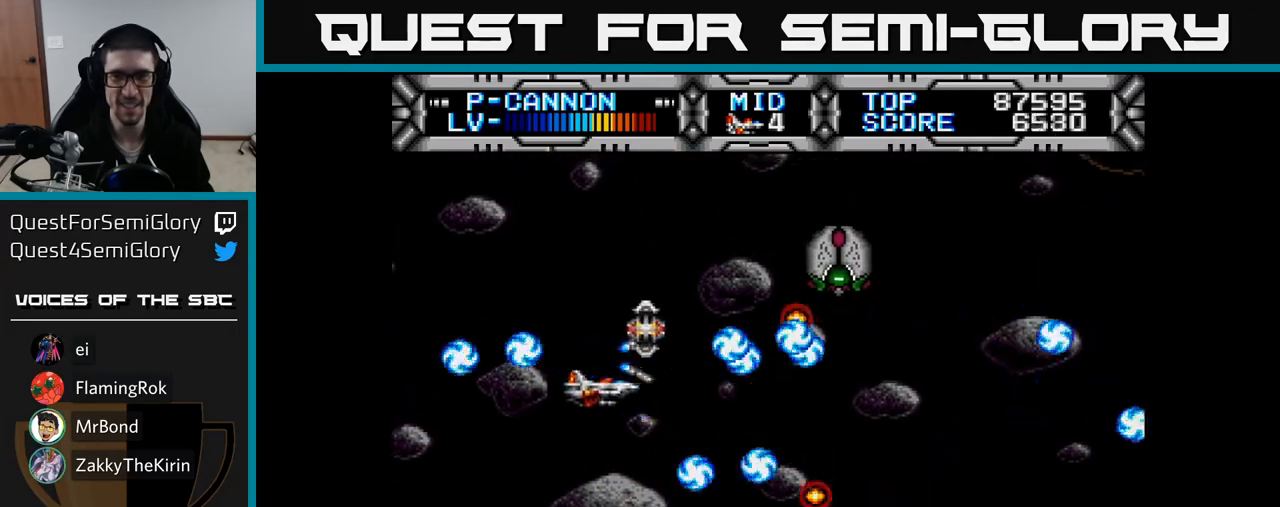
{"buttons": ["X", "DPAD_UP"], "right_stick": "center", "events": [[17, "DPAD_LEFT", "down"], [150, "DPAD_DOWN", "up"], [200, "DPAD_UP", "down"], [300, "DPAD_LEFT", "up"]]}
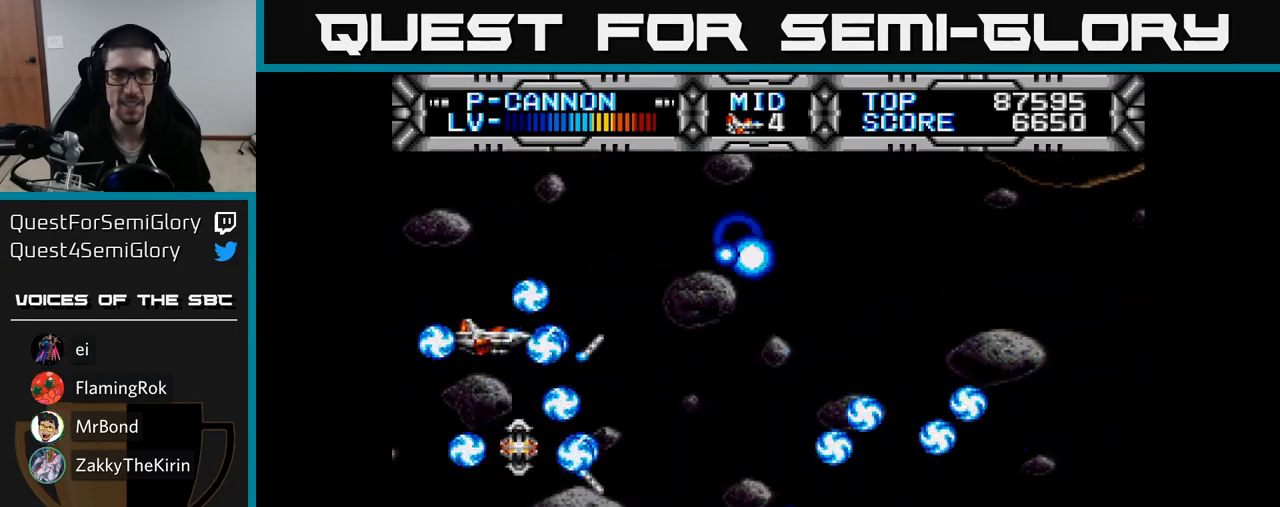
{"buttons": ["X", "DPAD_RIGHT"], "right_stick": "center", "events": [[17, "DPAD_UP", "up"], [67, "DPAD_DOWN", "down"], [83, "DPAD_RIGHT", "down"], [233, "DPAD_DOWN", "up"]]}
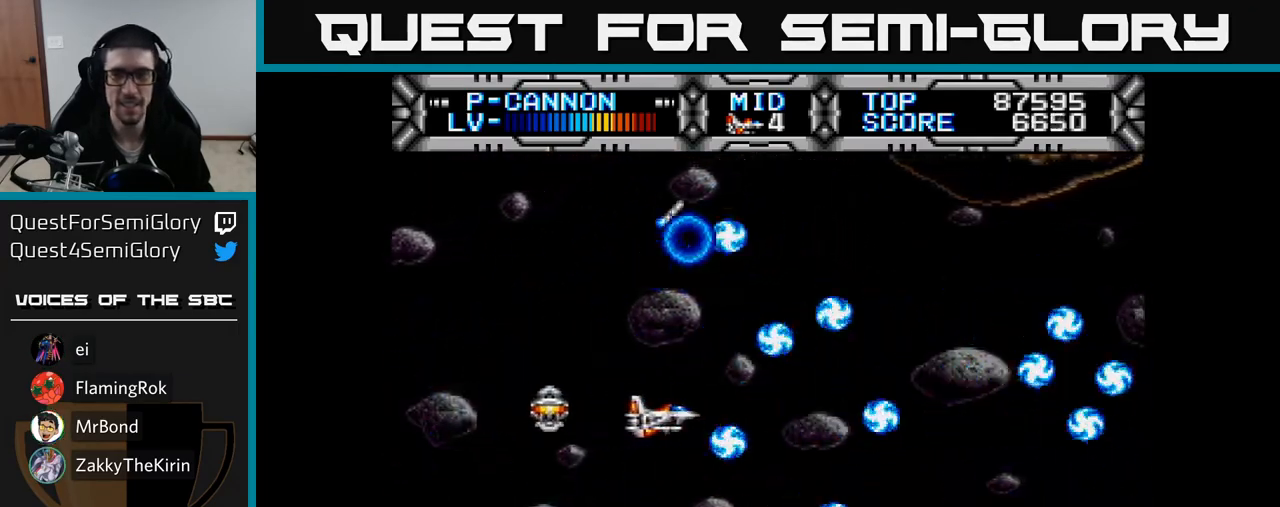
{"buttons": ["X", "DPAD_DOWN"], "right_stick": "center", "events": [[17, "DPAD_DOWN", "down"], [167, "DPAD_DOWN", "up"], [333, "DPAD_DOWN", "down"], [350, "DPAD_RIGHT", "up"]]}
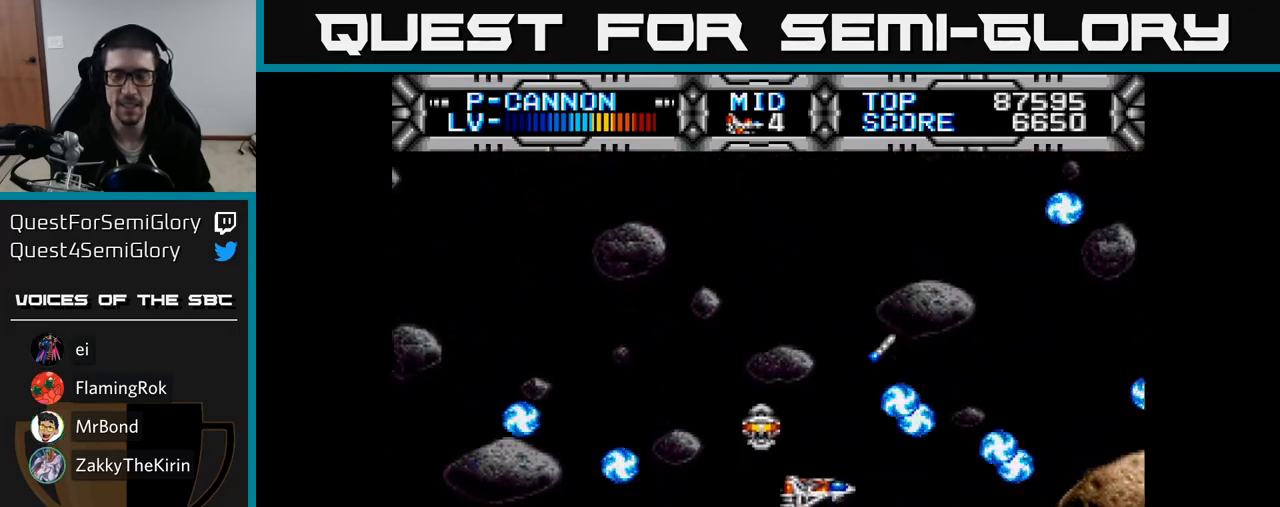
{"buttons": ["X", "DPAD_UP"], "right_stick": "center", "events": [[67, "DPAD_DOWN", "up"], [500, "DPAD_UP", "down"]]}
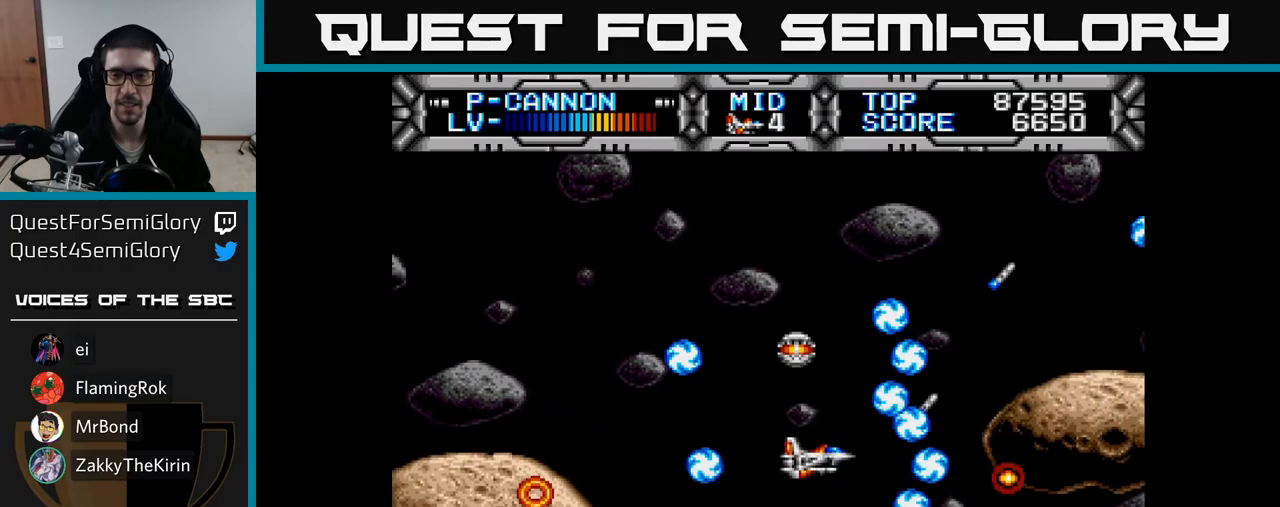
{"buttons": ["DPAD_UP"], "right_stick": "center", "events": [[150, "DPAD_LEFT", "down"], [150, "DPAD_UP", "up"], [317, "X", "up"], [367, "DPAD_UP", "down"], [383, "DPAD_LEFT", "up"]]}